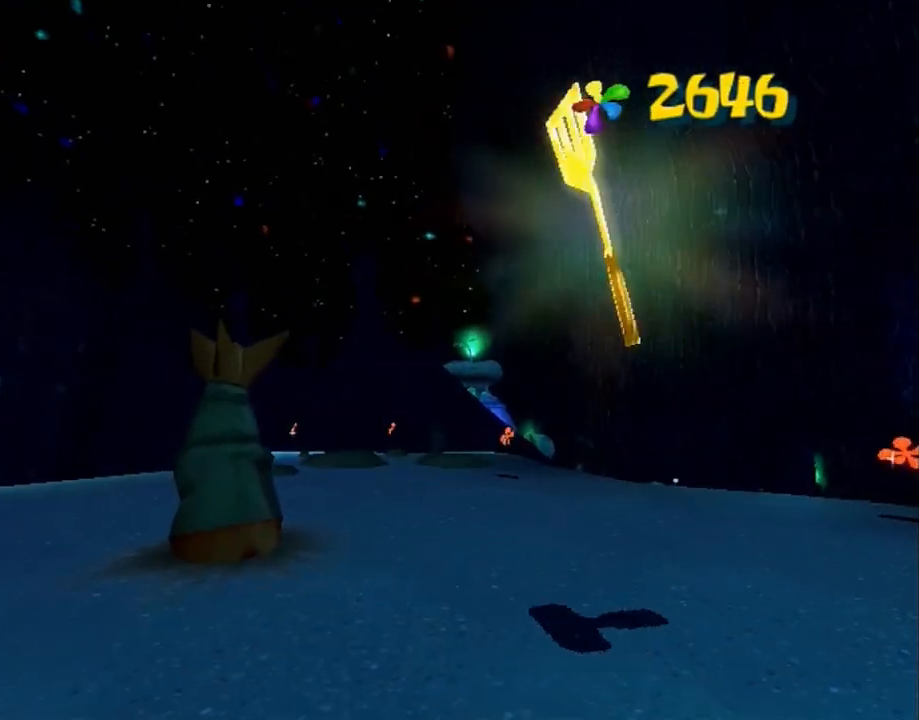
Gameplay with a controller (Xbox layout); each line is a JSON object with the inputs held at the frame after it. "button_events" lists button changes between this image and that frame as [ms after this image, input, new state], when the widget could be followed in between (sticks are given only as held states). Not read: L3 R3 START.
{"buttons": [], "left_stick": "down-left", "right_stick": "right", "button_events": []}
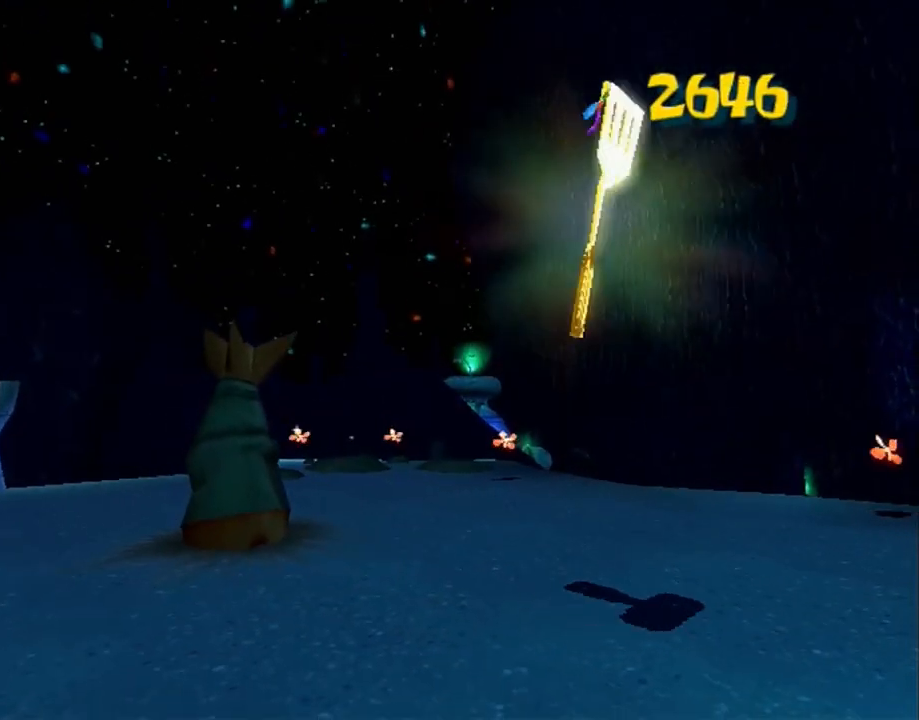
{"buttons": [], "left_stick": "down-left", "right_stick": "right", "button_events": []}
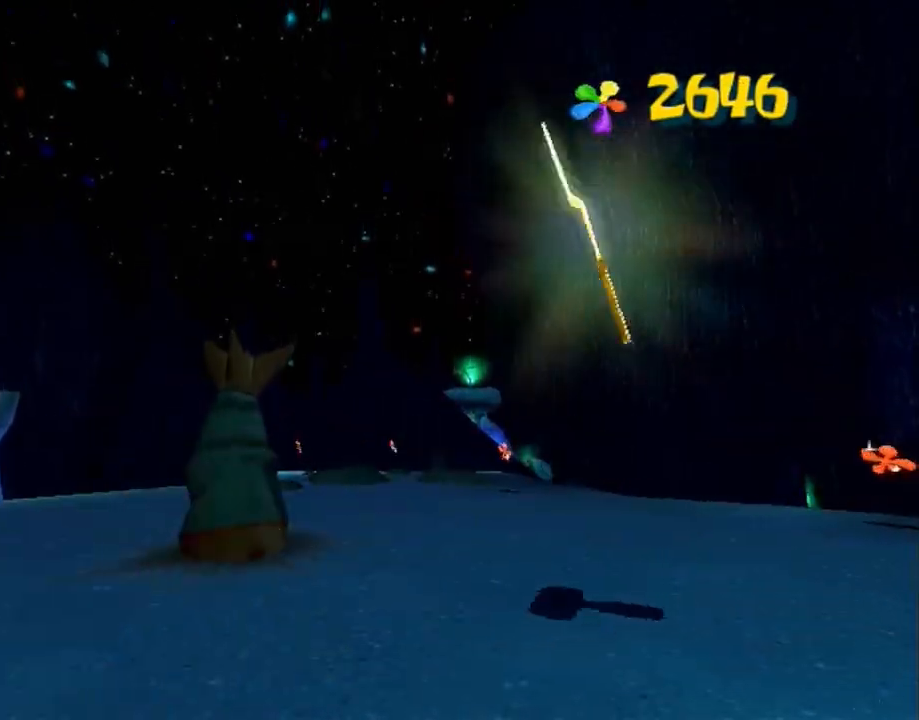
{"buttons": [], "left_stick": "down-left", "right_stick": "right", "button_events": []}
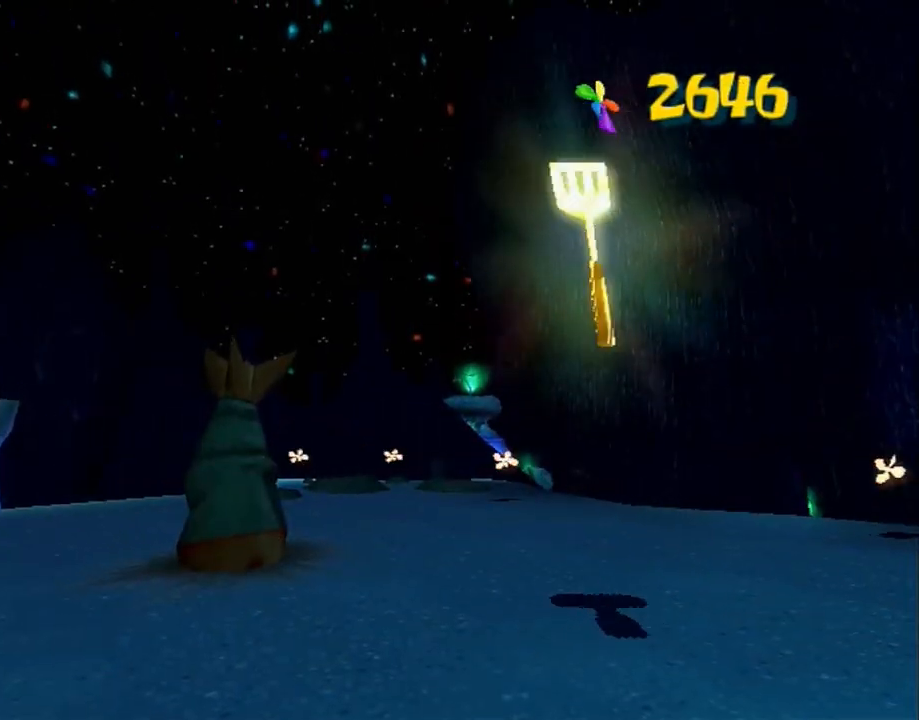
{"buttons": [], "left_stick": "down-left", "right_stick": "right", "button_events": []}
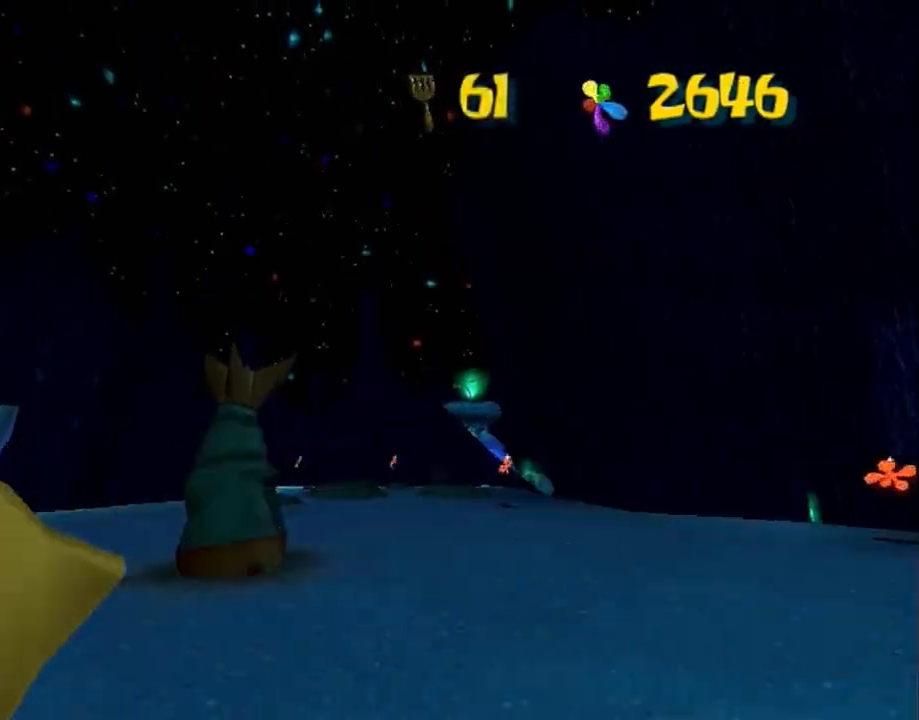
{"buttons": [], "left_stick": "down-left", "right_stick": "right", "button_events": []}
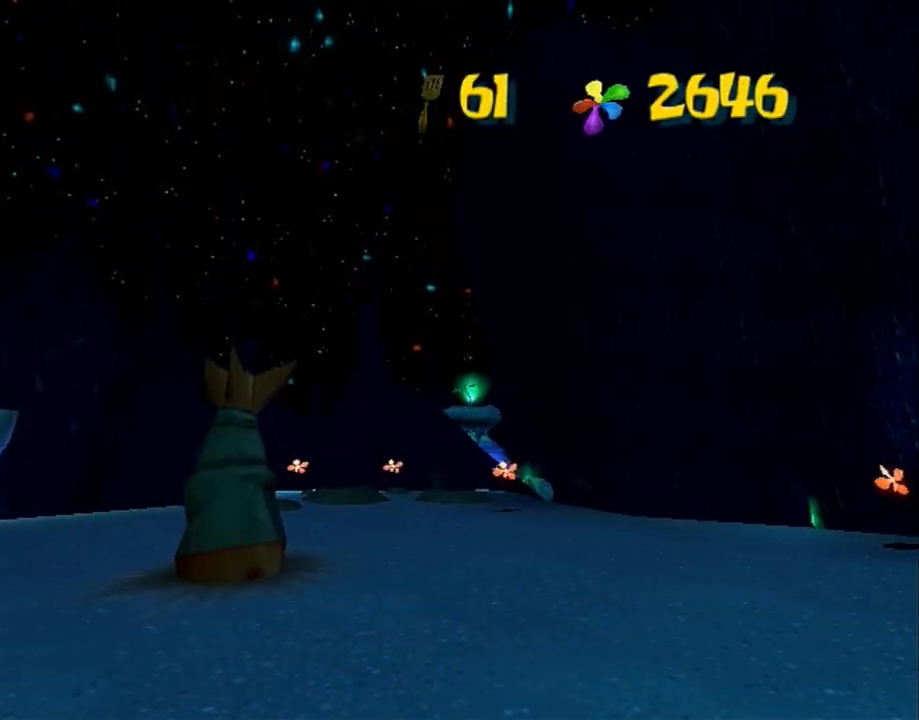
{"buttons": [], "left_stick": "down-left", "right_stick": "right", "button_events": []}
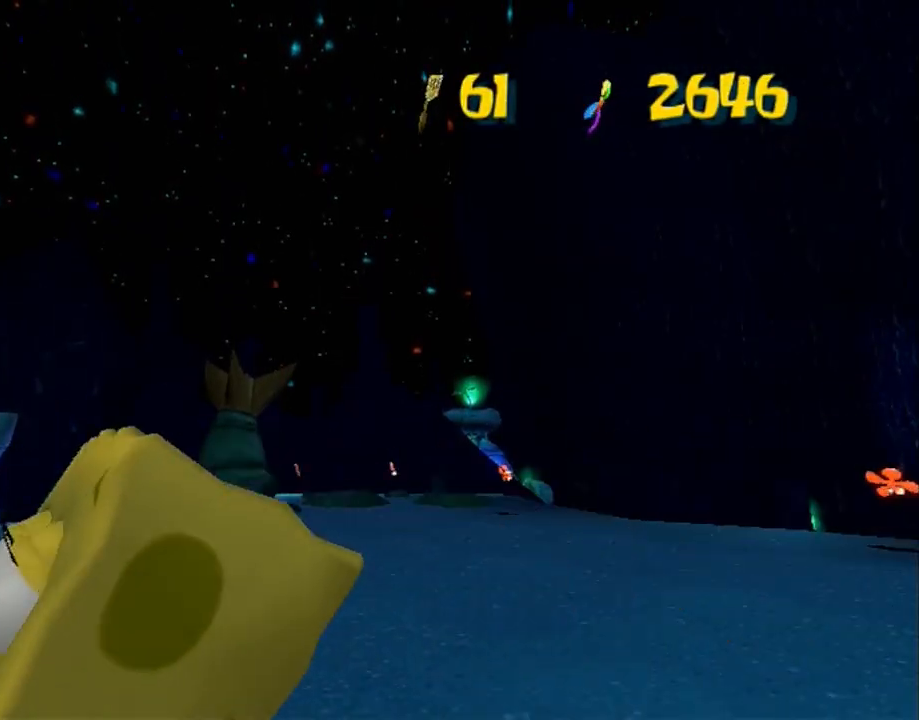
{"buttons": [], "left_stick": "down", "right_stick": "right", "button_events": []}
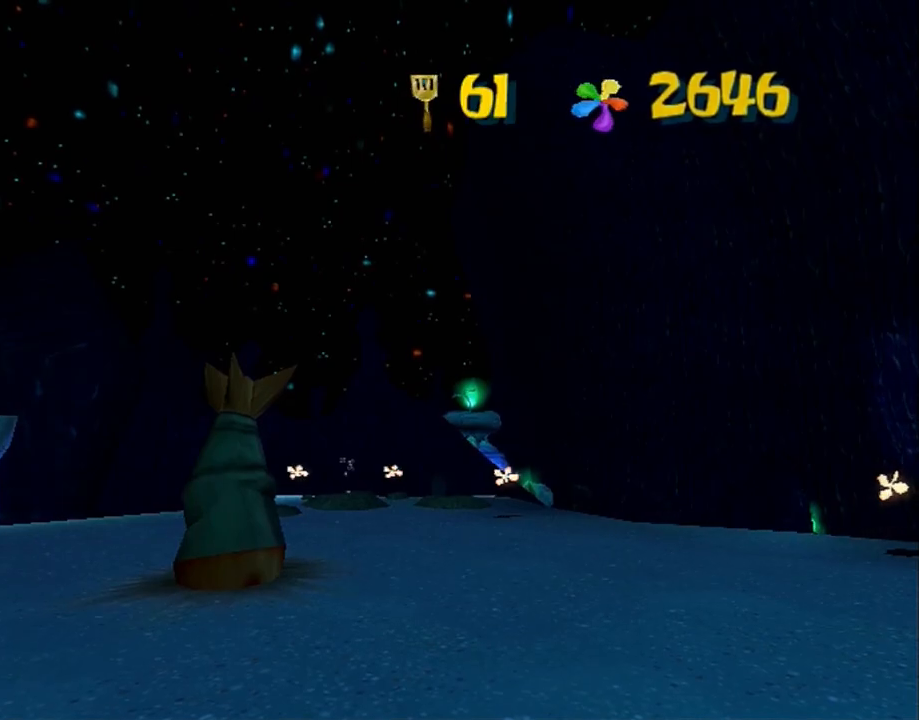
{"buttons": [], "left_stick": "down", "right_stick": "right", "button_events": []}
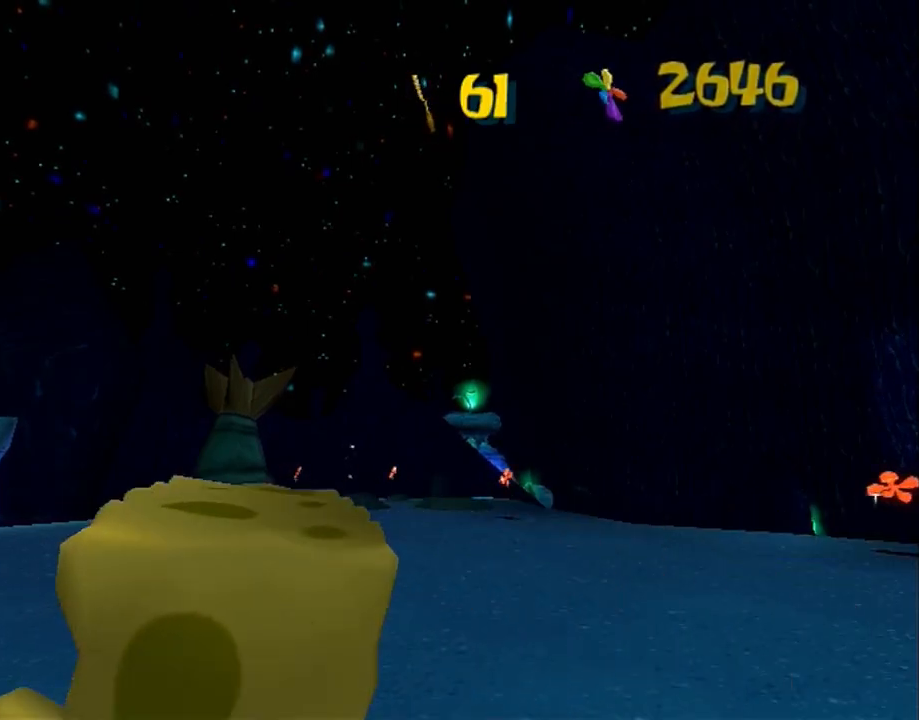
{"buttons": [], "left_stick": "down-left", "right_stick": "right", "button_events": []}
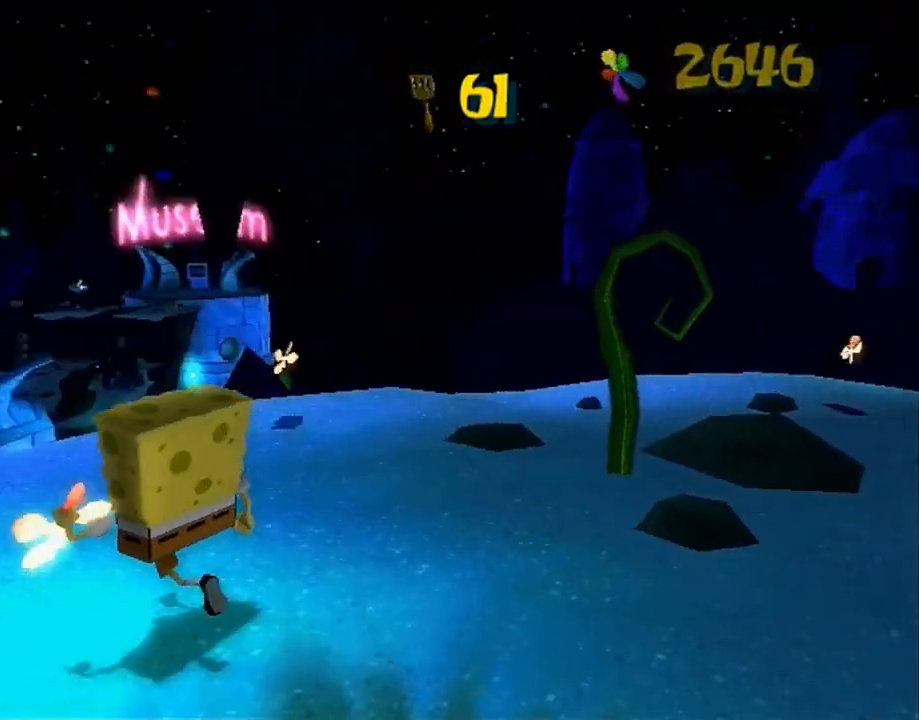
{"buttons": ["A"], "left_stick": "up-left", "right_stick": "center", "button_events": [[467, "A", "down"]]}
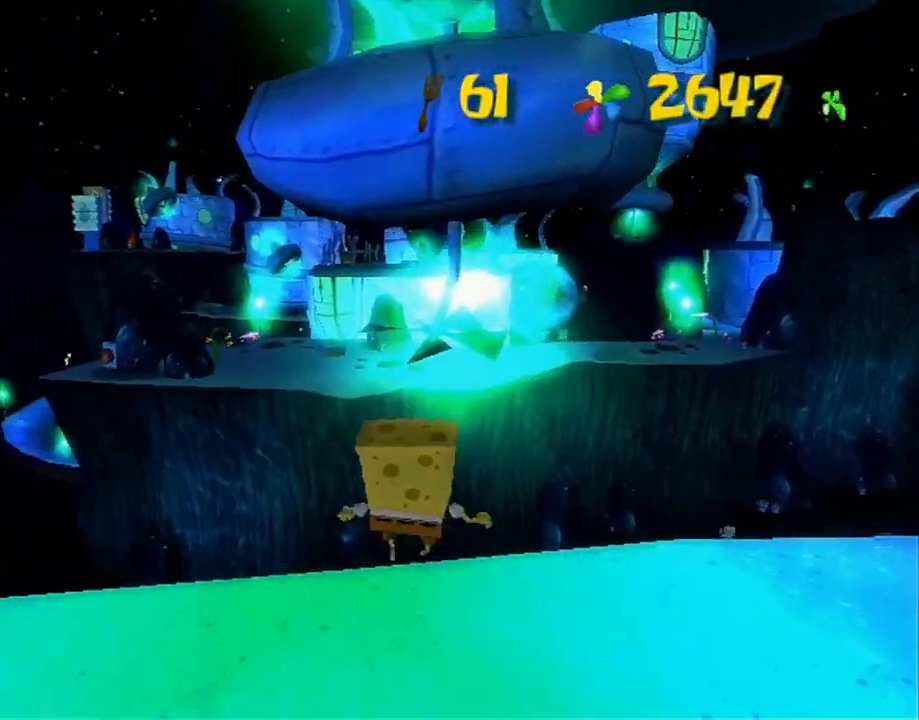
{"buttons": [], "left_stick": "up", "right_stick": "center", "button_events": [[267, "A", "up"]]}
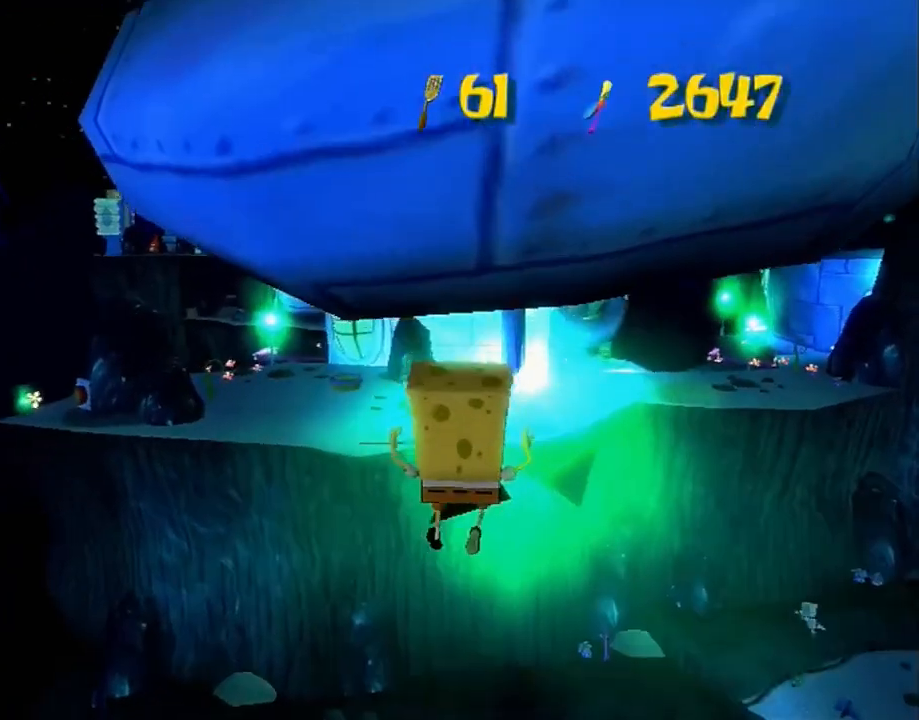
{"buttons": ["A"], "left_stick": "up", "right_stick": "center", "button_events": [[200, "A", "down"]]}
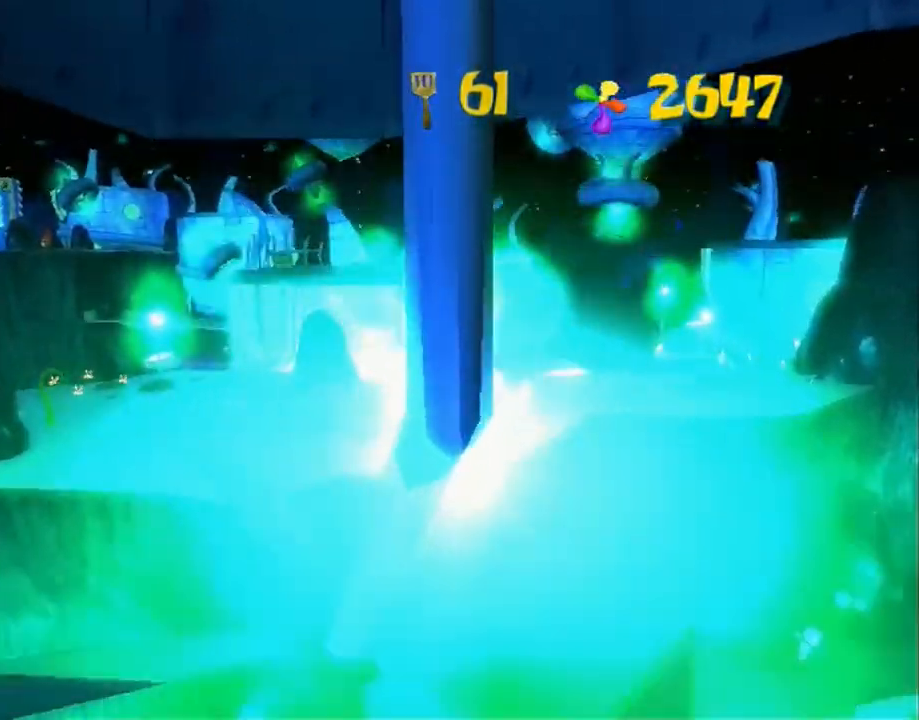
{"buttons": [], "left_stick": "up", "right_stick": "center", "button_events": [[167, "A", "up"], [167, "X", "down"], [233, "X", "up"]]}
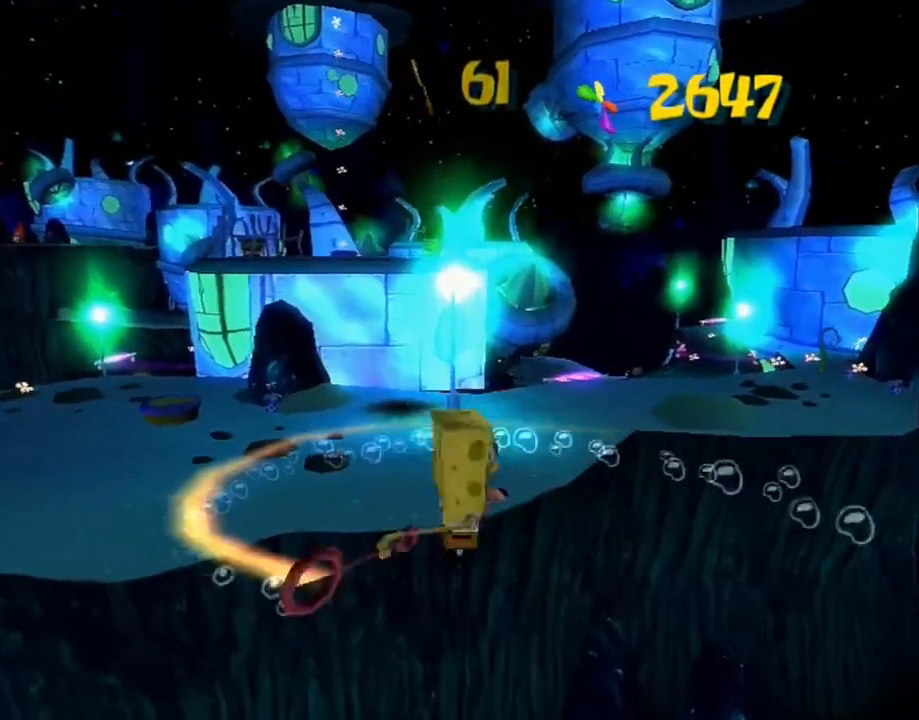
{"buttons": [], "left_stick": "up", "right_stick": "center", "button_events": [[350, "B", "down"], [467, "B", "up"]]}
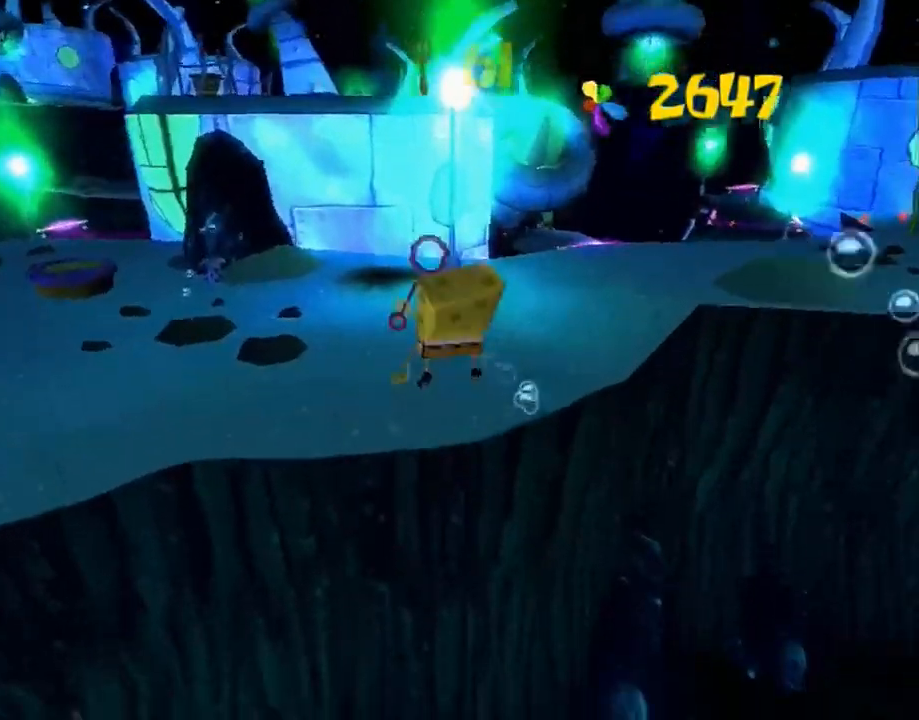
{"buttons": [], "left_stick": "up-right", "right_stick": "left", "button_events": []}
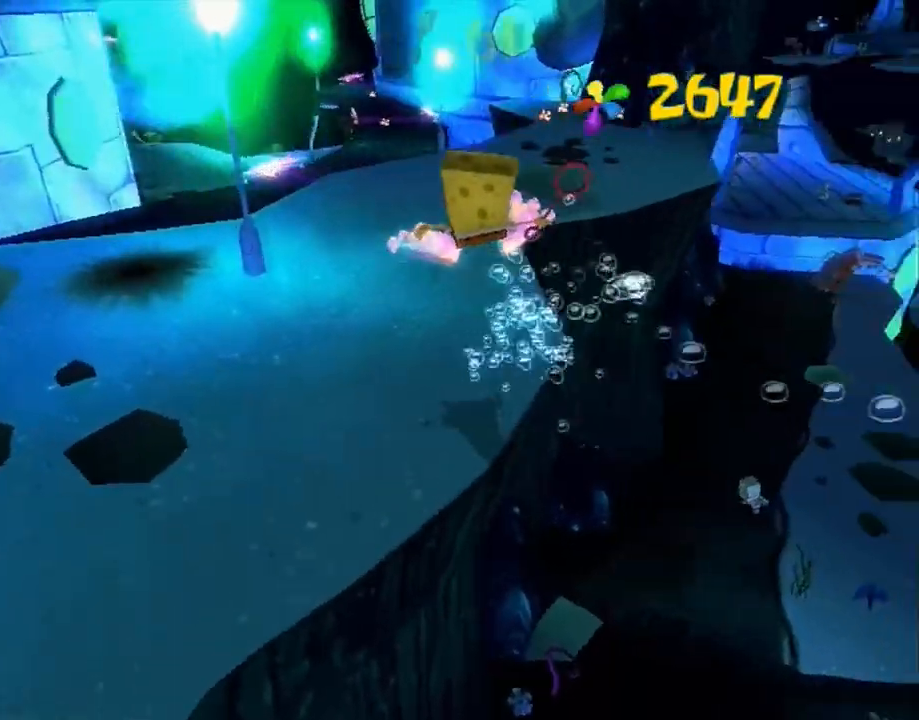
{"buttons": [], "left_stick": "up", "right_stick": "center", "button_events": []}
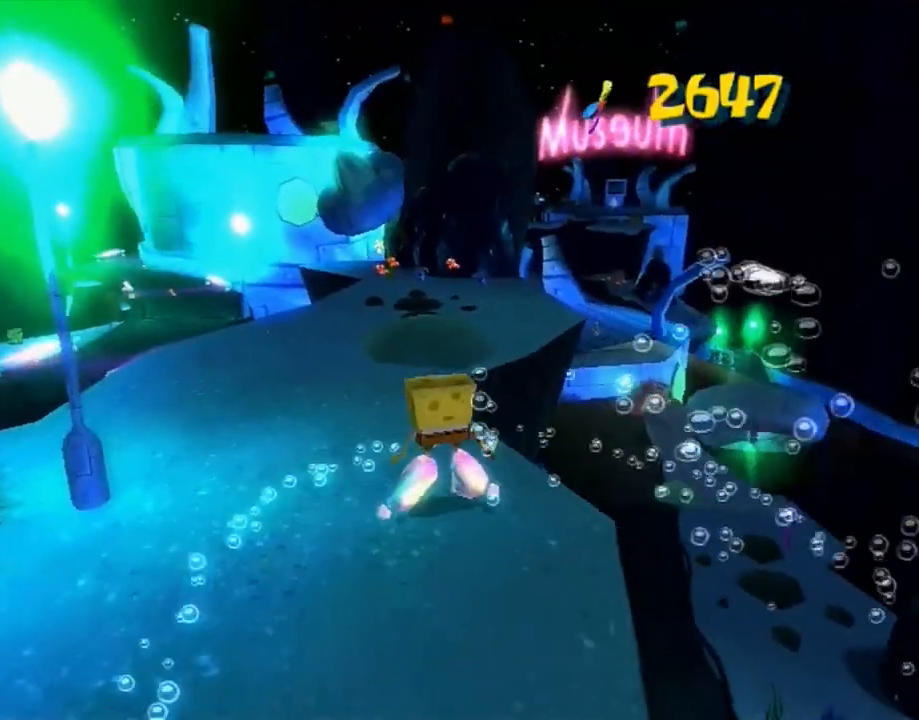
{"buttons": [], "left_stick": "up", "right_stick": "center", "button_events": [[483, "A", "down"], [500, "A", "up"]]}
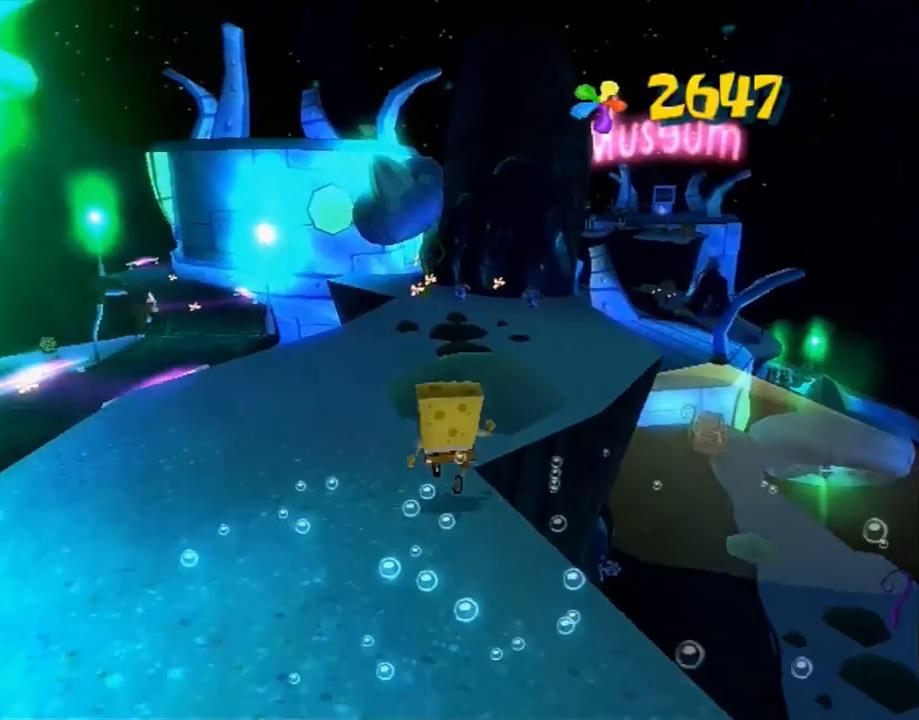
{"buttons": [], "left_stick": "up", "right_stick": "center", "button_events": []}
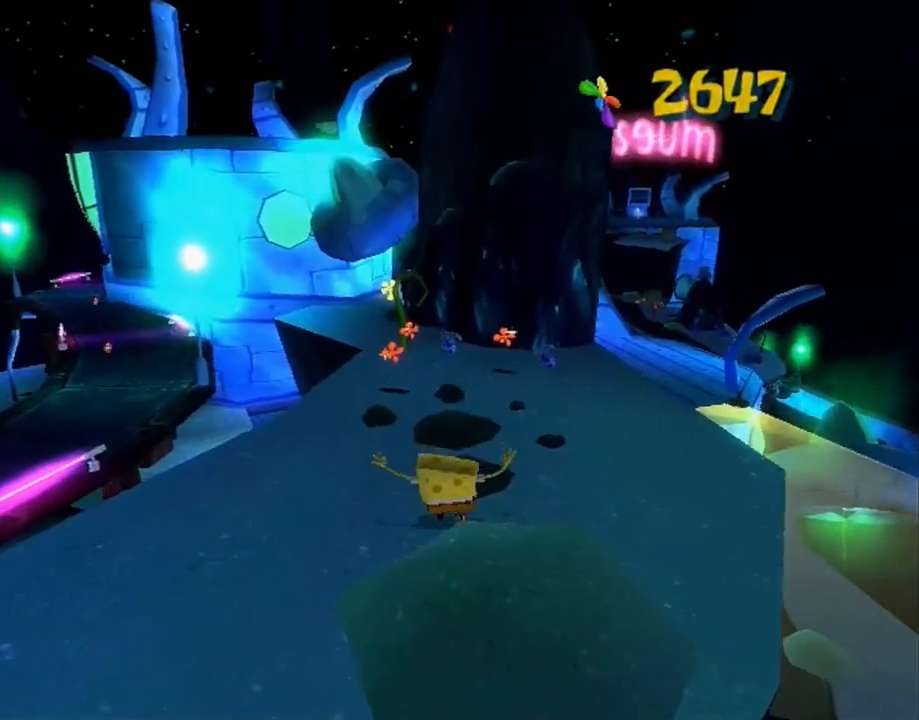
{"buttons": [], "left_stick": "up", "right_stick": "center", "button_events": [[317, "A", "down"], [450, "A", "up"]]}
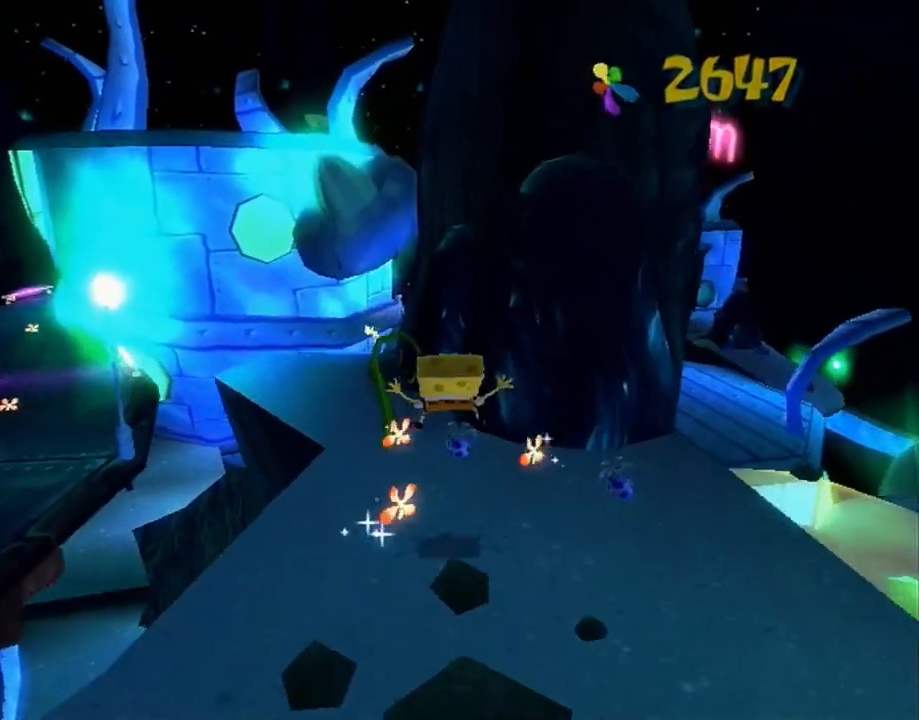
{"buttons": [], "left_stick": "up-right", "right_stick": "left", "button_events": [[133, "A", "down"], [283, "A", "up"]]}
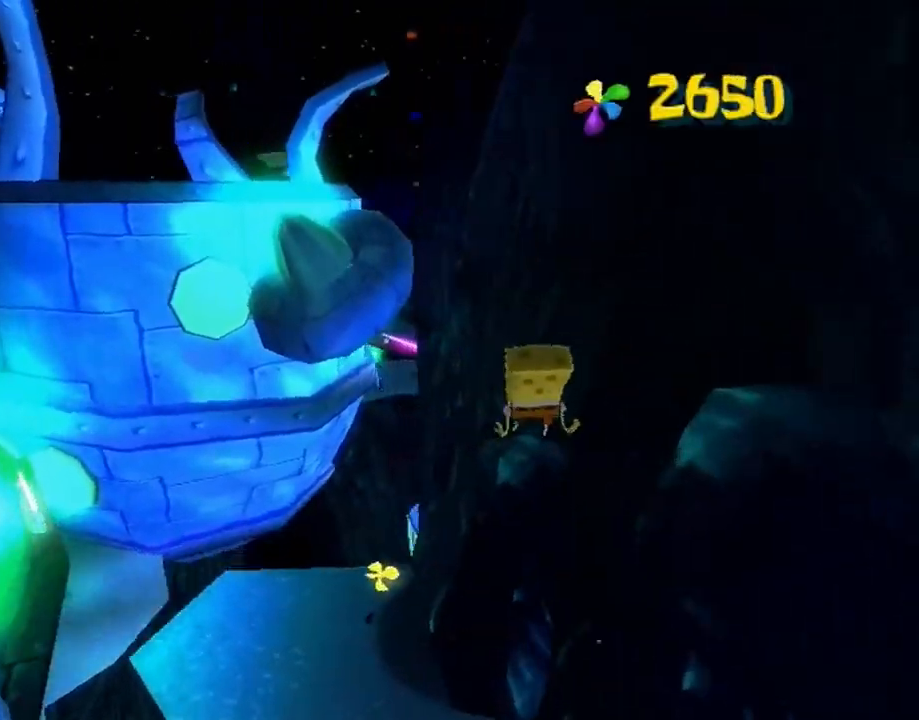
{"buttons": ["A"], "left_stick": "up-right", "right_stick": "center", "button_events": [[133, "A", "down"], [283, "A", "up"], [317, "A", "down"]]}
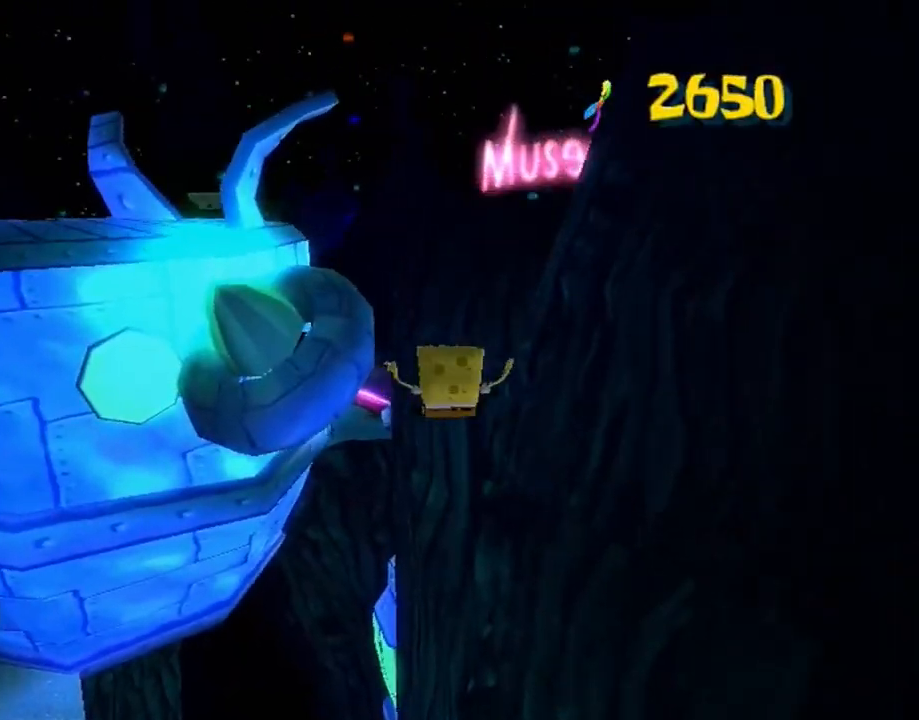
{"buttons": ["A"], "left_stick": "up-left", "right_stick": "center", "button_events": [[200, "A", "up"], [433, "A", "down"]]}
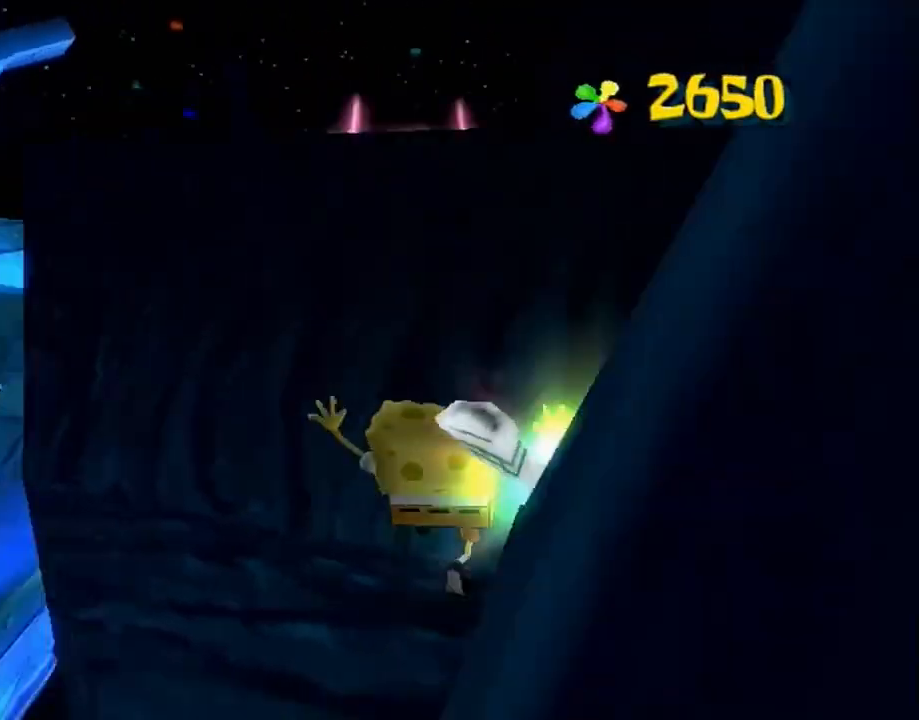
{"buttons": ["X"], "left_stick": "up", "right_stick": "center", "button_events": [[50, "A", "up"], [133, "A", "down"], [450, "A", "up"], [467, "X", "down"]]}
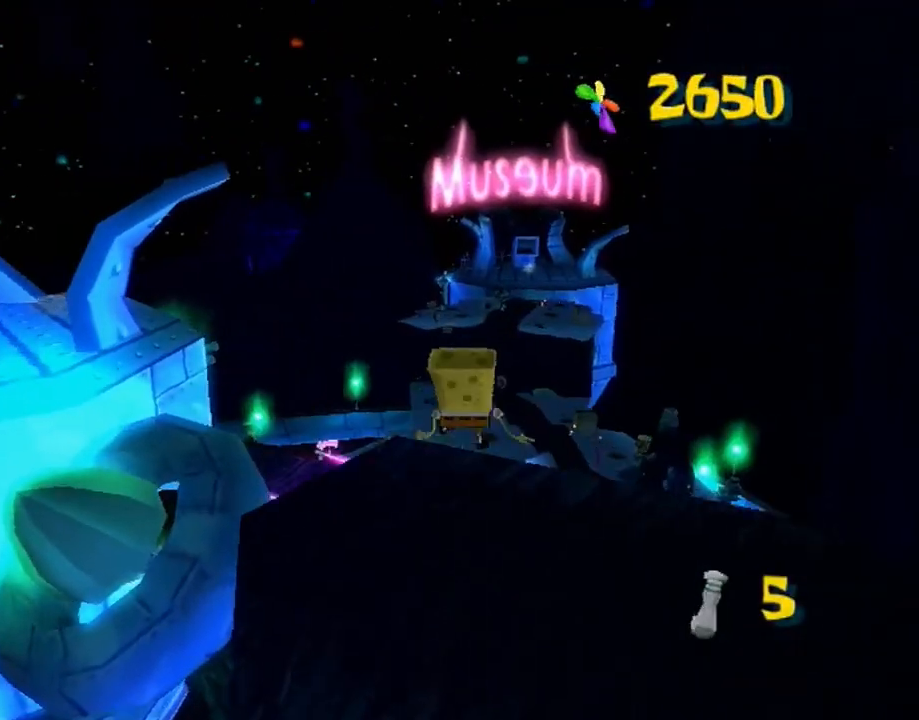
{"buttons": [], "left_stick": "up", "right_stick": "center", "button_events": [[17, "X", "up"]]}
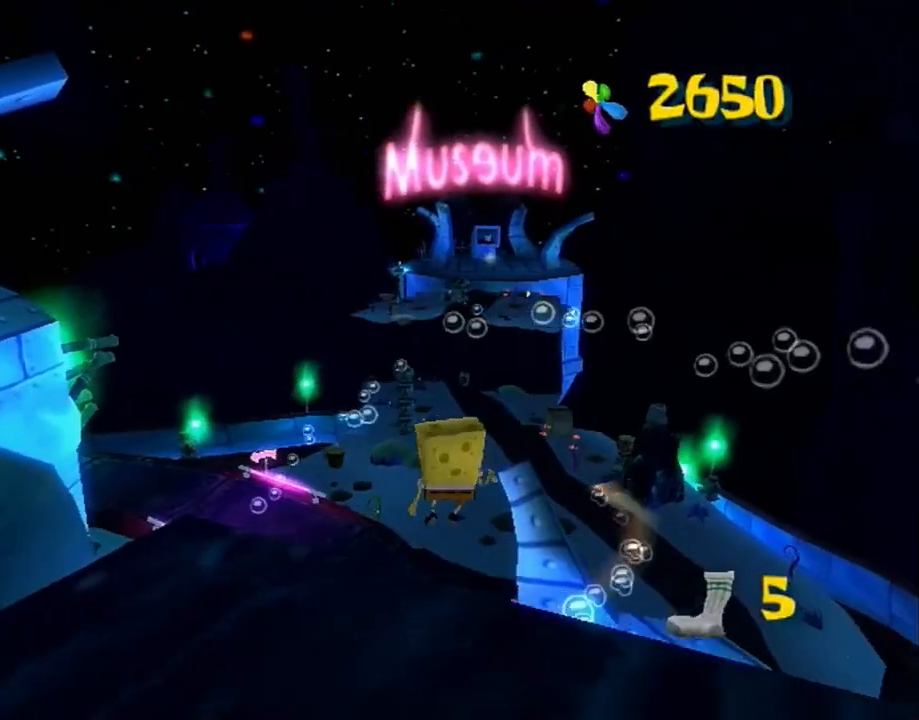
{"buttons": [], "left_stick": "up", "right_stick": "center", "button_events": []}
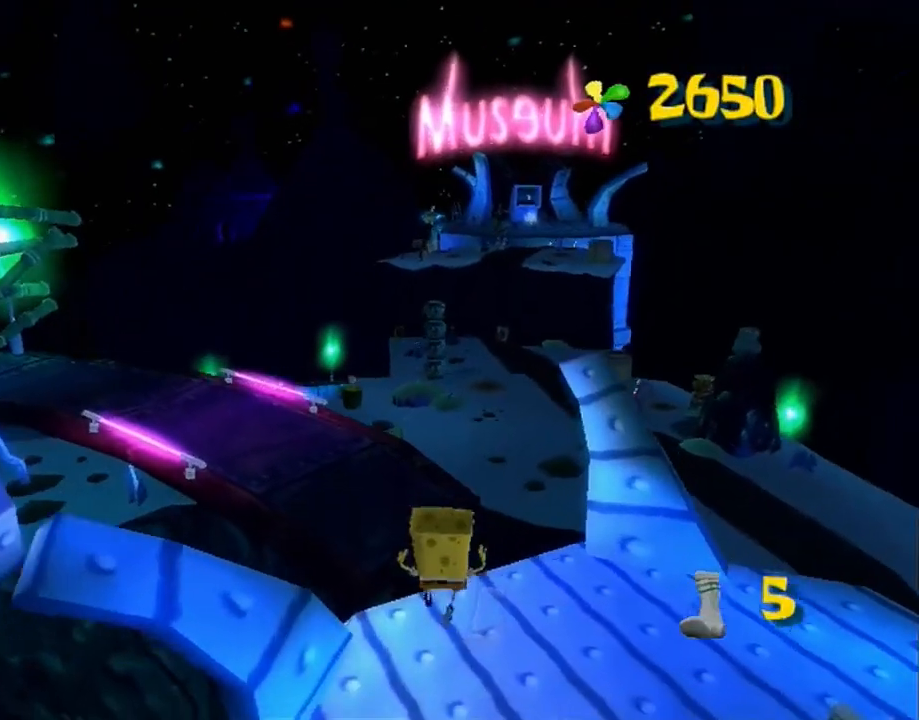
{"buttons": ["A"], "left_stick": "up", "right_stick": "center", "button_events": [[83, "A", "down"]]}
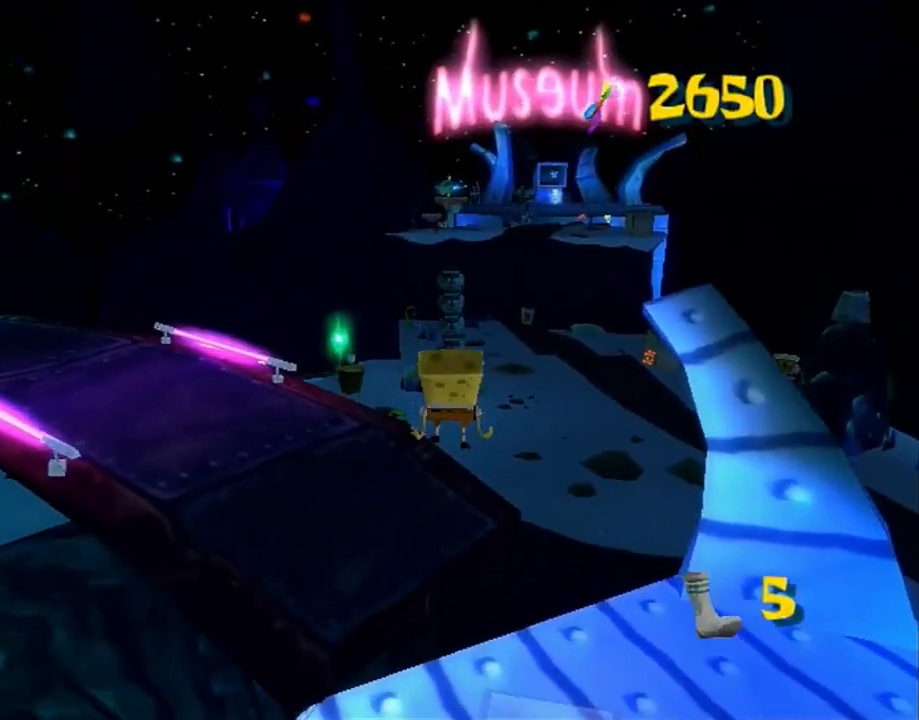
{"buttons": [], "left_stick": "up", "right_stick": "center", "button_events": [[67, "A", "up"], [350, "A", "down"], [400, "A", "up"]]}
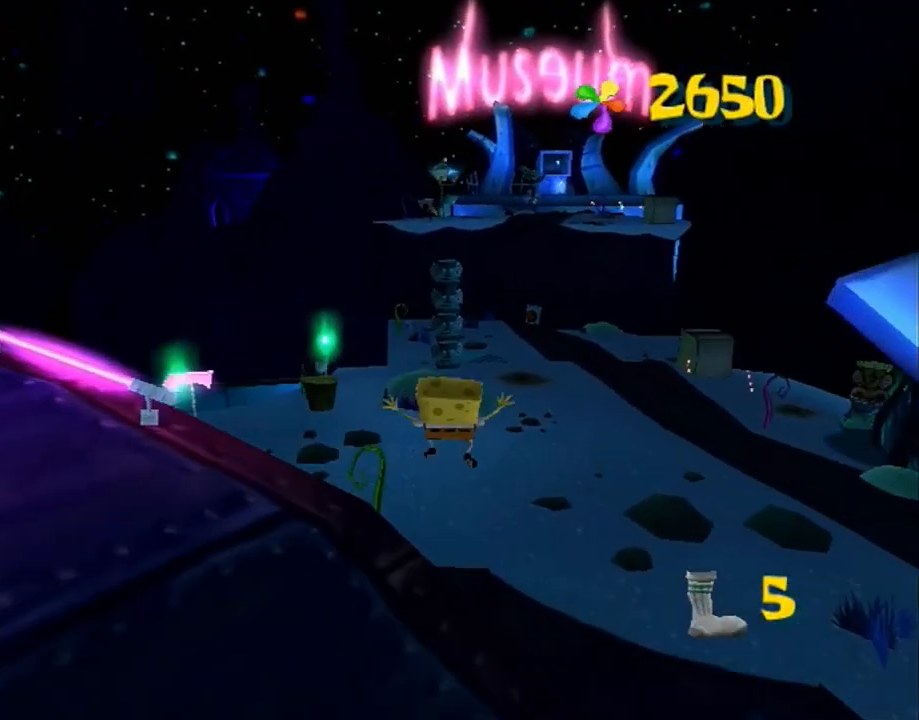
{"buttons": [], "left_stick": "up", "right_stick": "center", "button_events": []}
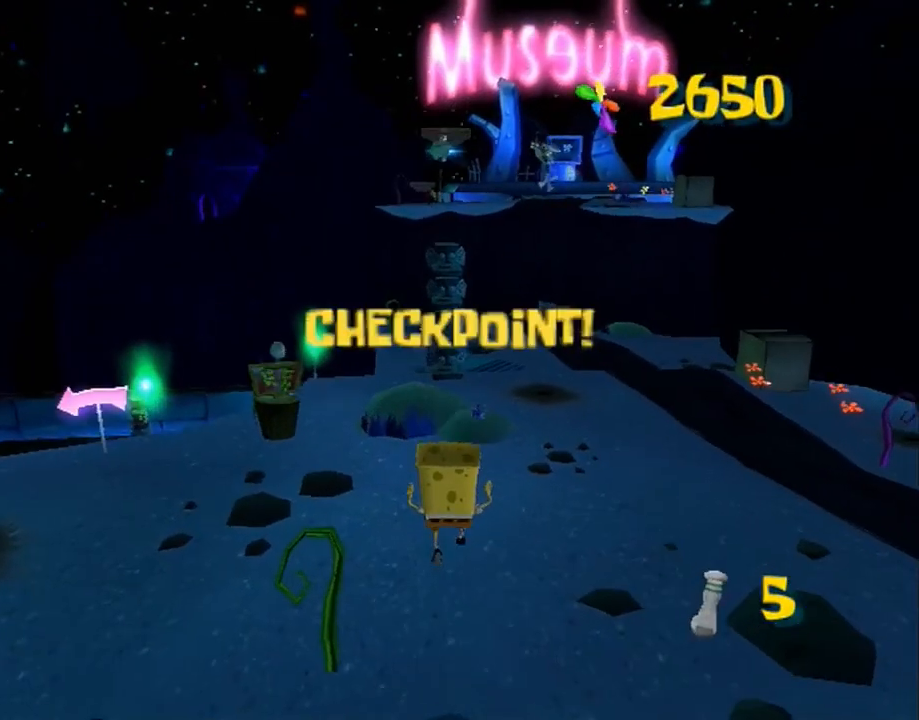
{"buttons": ["A"], "left_stick": "up", "right_stick": "center", "button_events": [[300, "A", "down"]]}
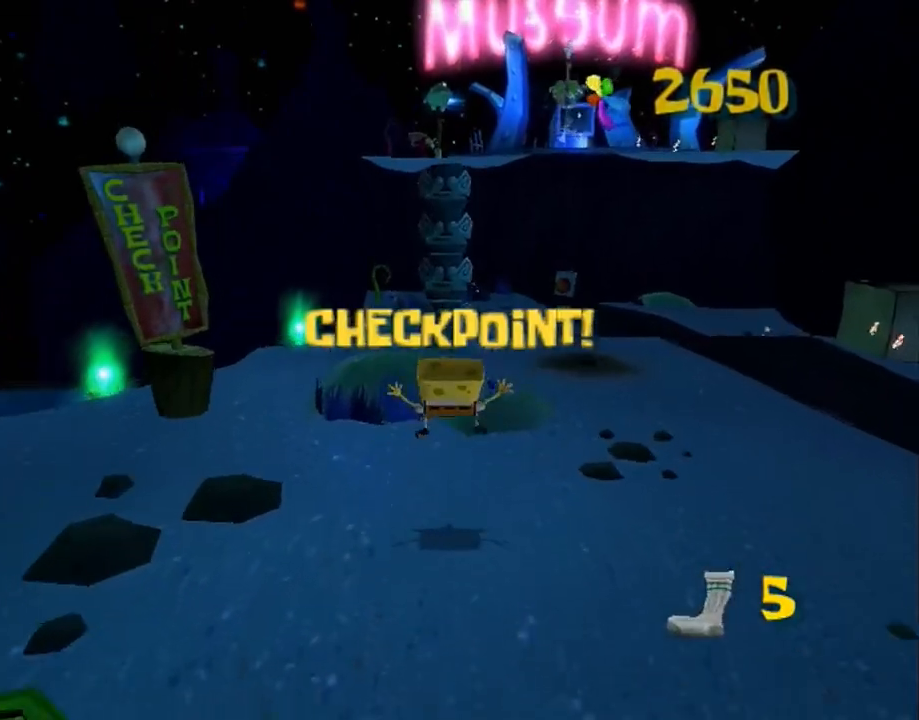
{"buttons": [], "left_stick": "center", "right_stick": "center", "button_events": [[233, "A", "up"]]}